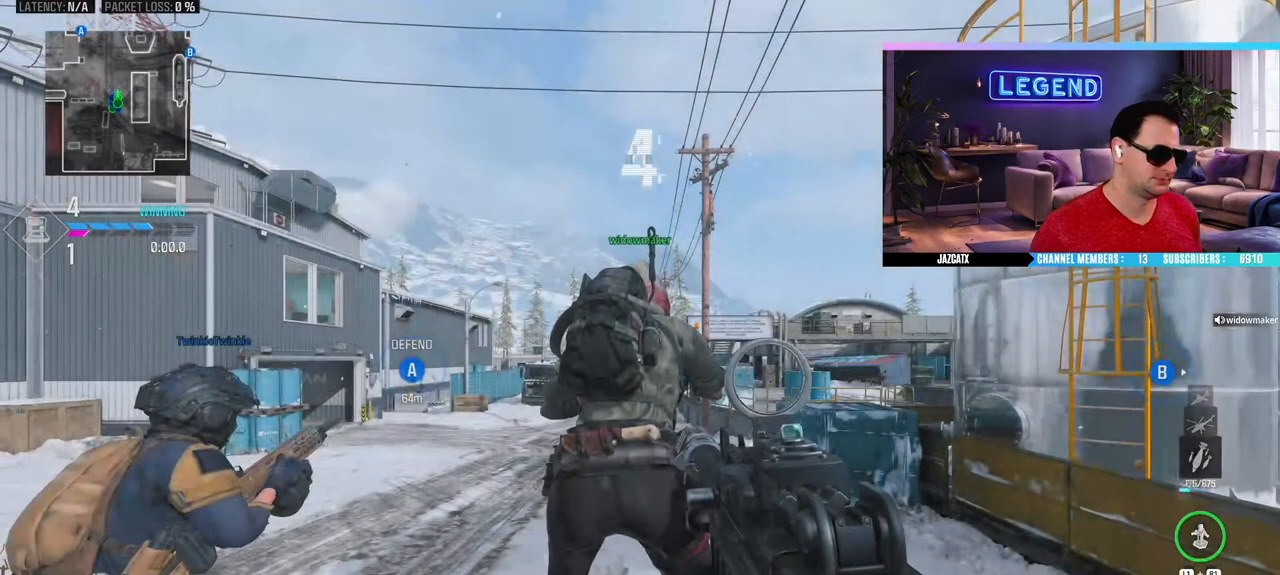
Gameplay with a controller (PlayStation layout); each line is a JSON object with the inputs held at the frame after it. "events" lists button and stick changes between this image and that frame as [ms after this image, input, new state], when the widget could be followed in between.
{"buttons": [], "left_stick": "center", "right_stick": "center", "events": [[250, "TRIANGLE", "down"], [333, "TRIANGLE", "up"]]}
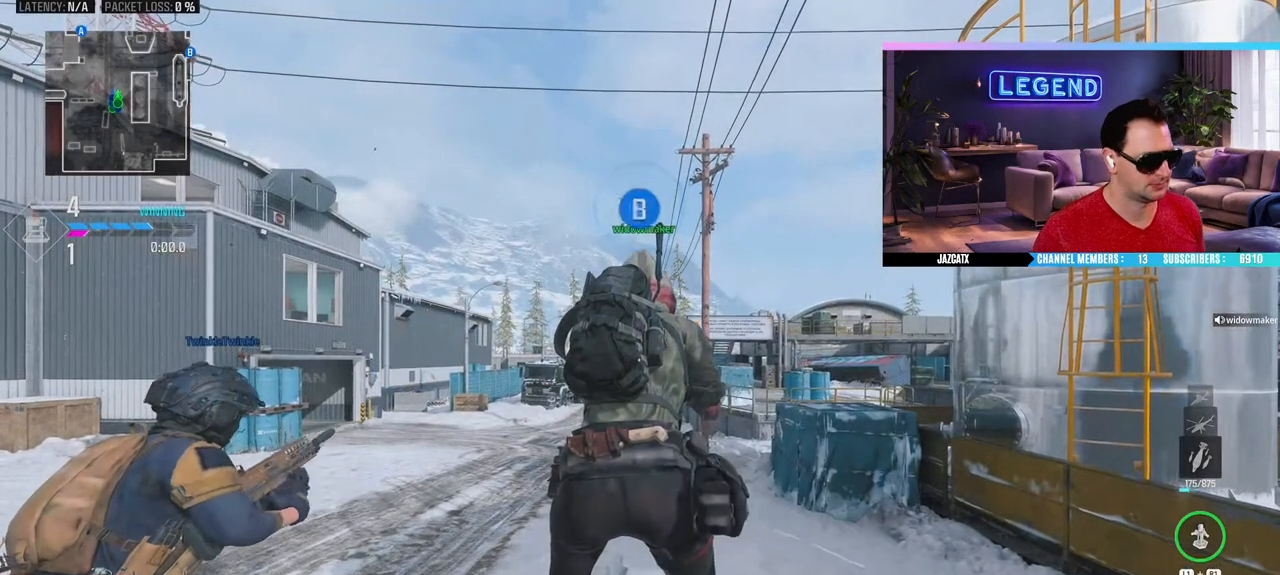
{"buttons": [], "left_stick": "center", "right_stick": "center", "events": []}
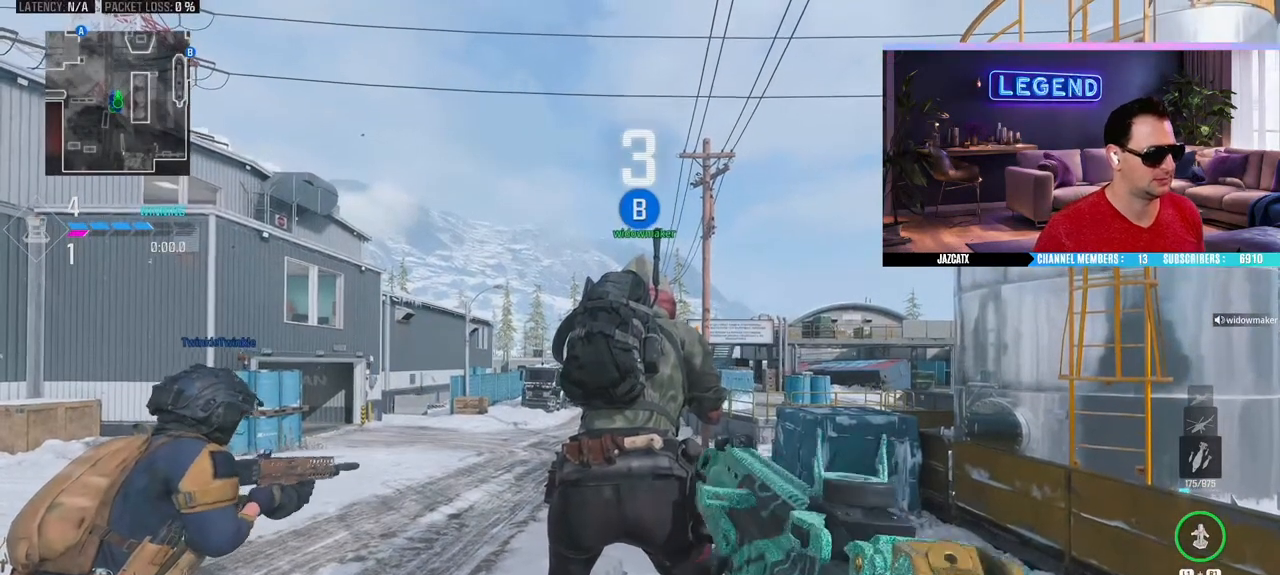
{"buttons": [], "left_stick": "center", "right_stick": "center", "events": []}
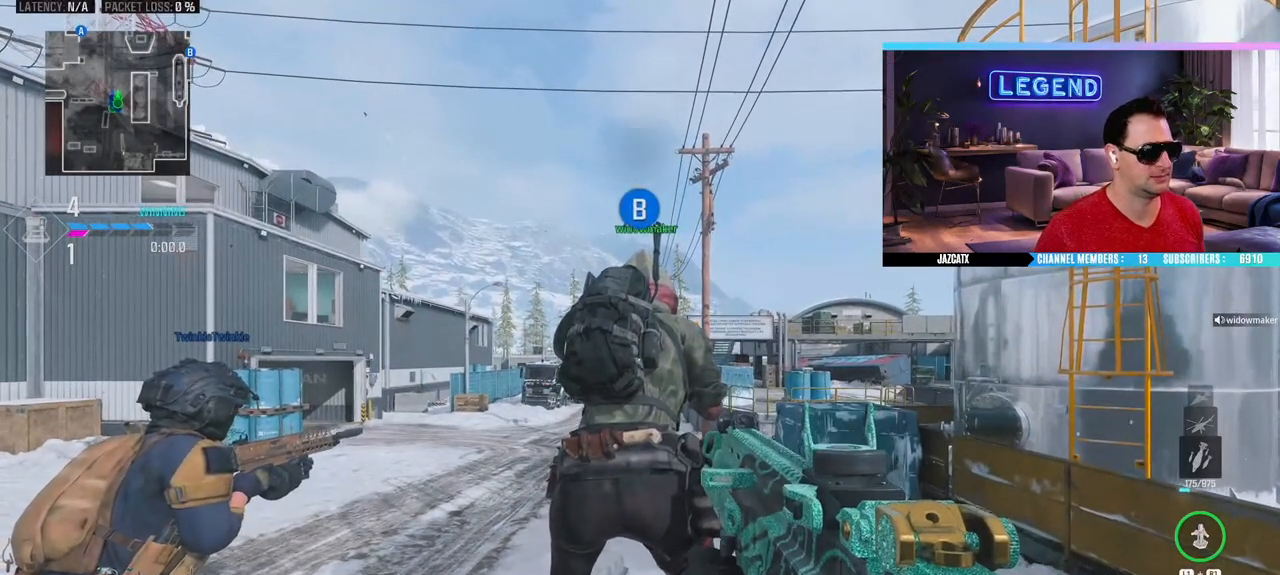
{"buttons": [], "left_stick": "center", "right_stick": "center", "events": []}
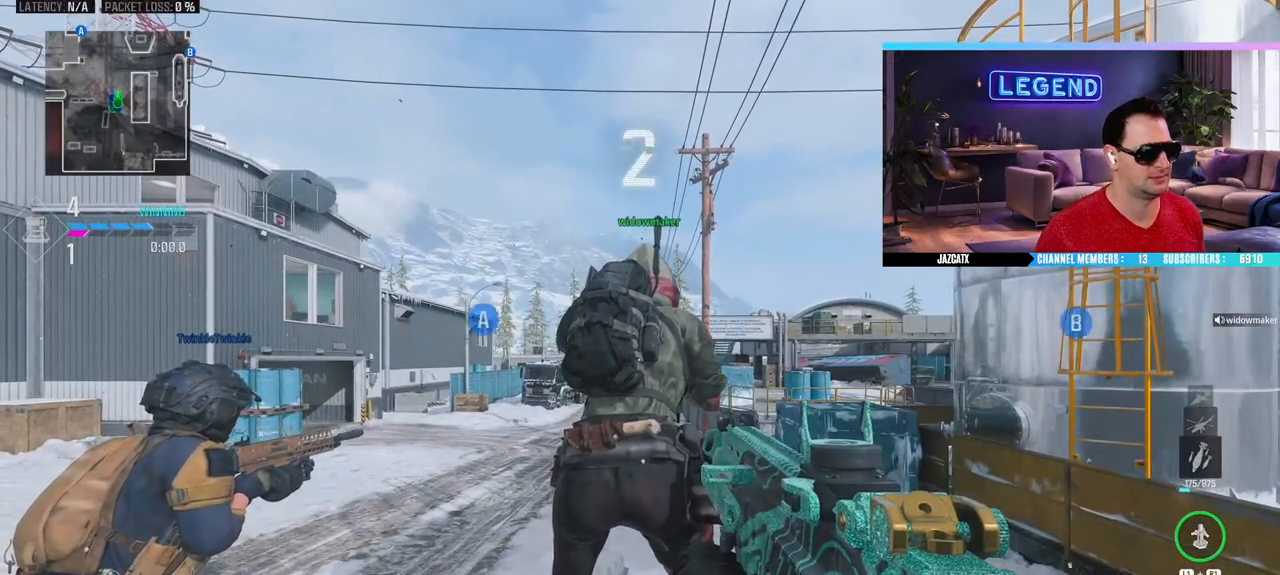
{"buttons": [], "left_stick": "center", "right_stick": "center", "events": []}
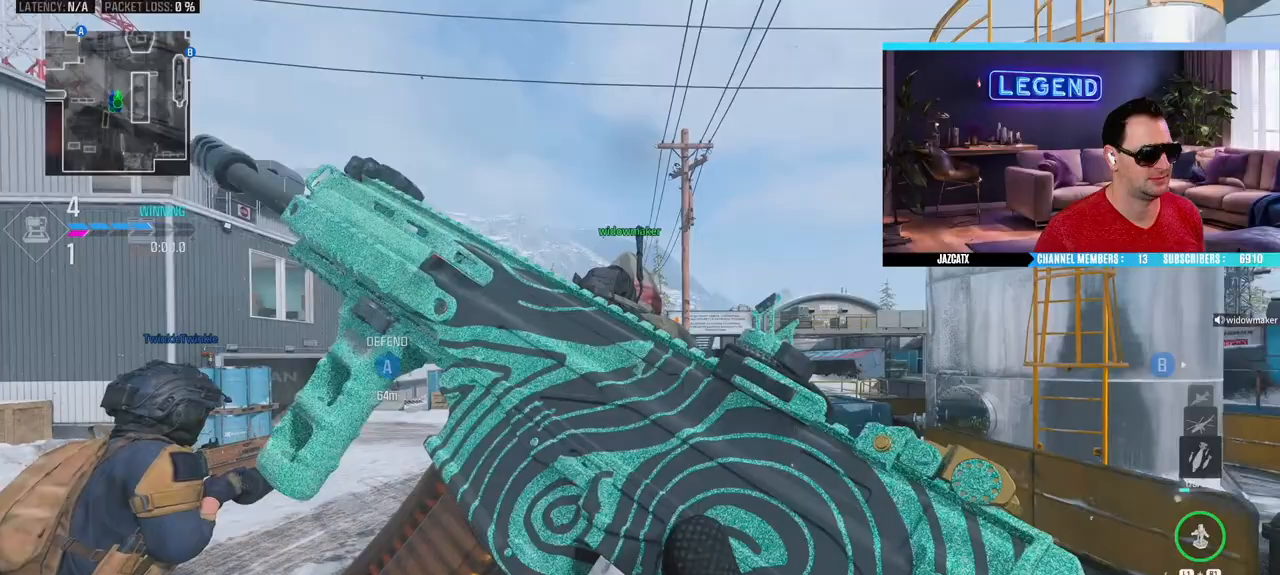
{"buttons": [], "left_stick": "center", "right_stick": "center", "events": [[17, "TRIANGLE", "down"], [67, "TRIANGLE", "up"]]}
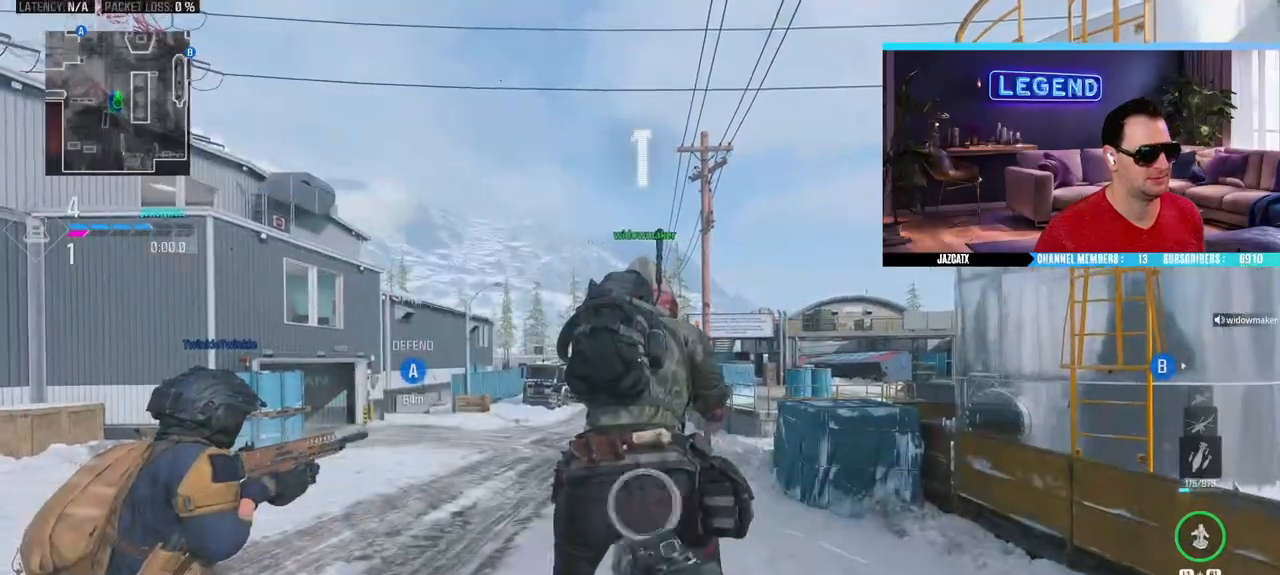
{"buttons": [], "left_stick": "center", "right_stick": "center", "events": []}
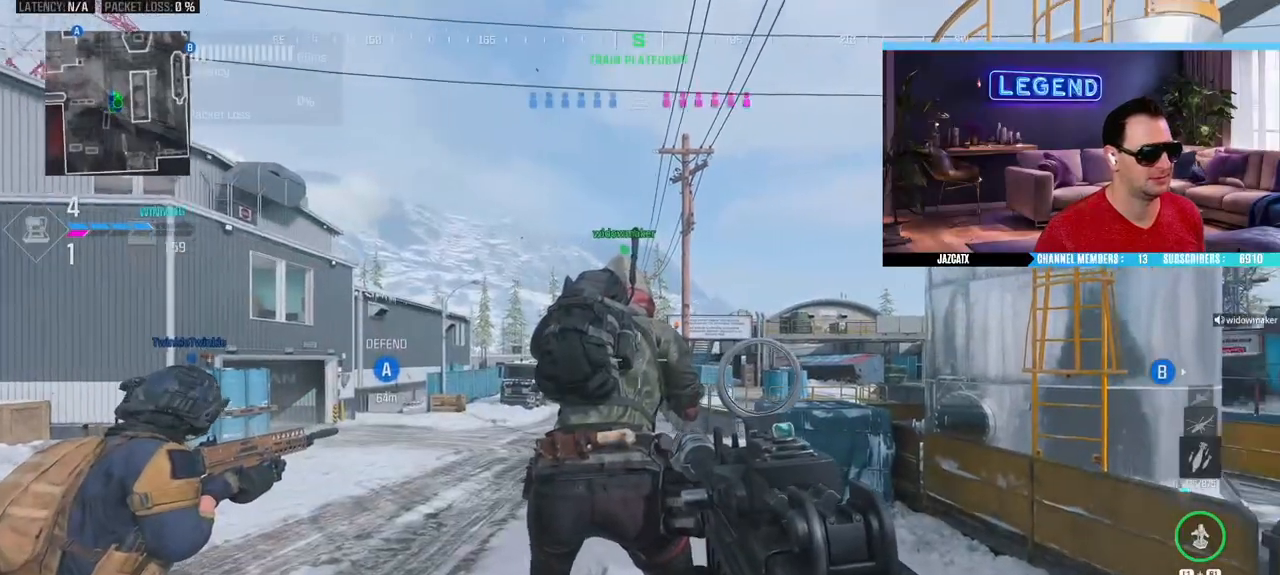
{"buttons": [], "left_stick": "center", "right_stick": "center", "events": []}
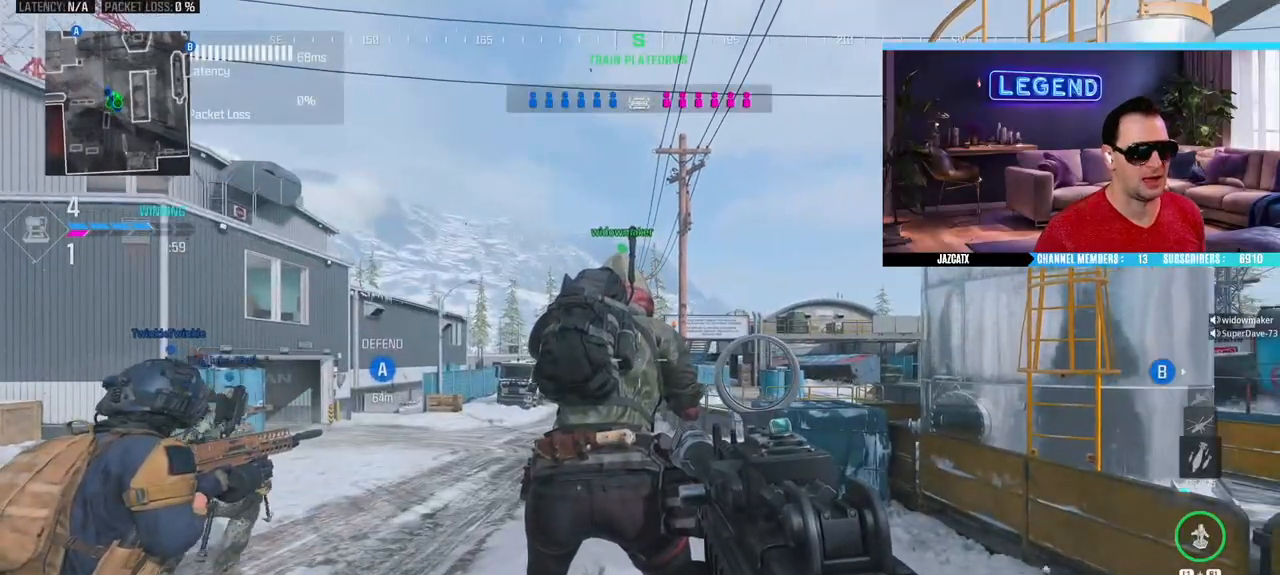
{"buttons": ["L3"], "left_stick": "up", "right_stick": "center", "events": [[167, "TRIANGLE", "down"], [200, "L3", "down"], [200, "left_stick", "up"], [217, "TRIANGLE", "up"], [333, "L3", "up"], [400, "L3", "down"]]}
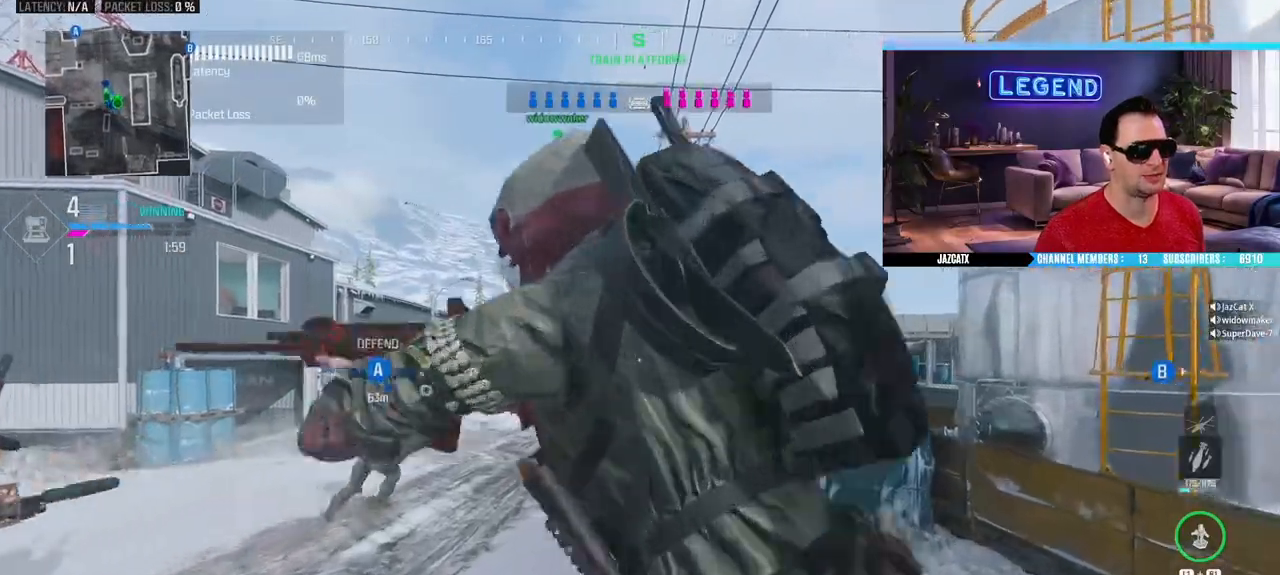
{"buttons": ["L3"], "left_stick": "up", "right_stick": "center", "events": [[50, "L3", "up"], [100, "L3", "down"]]}
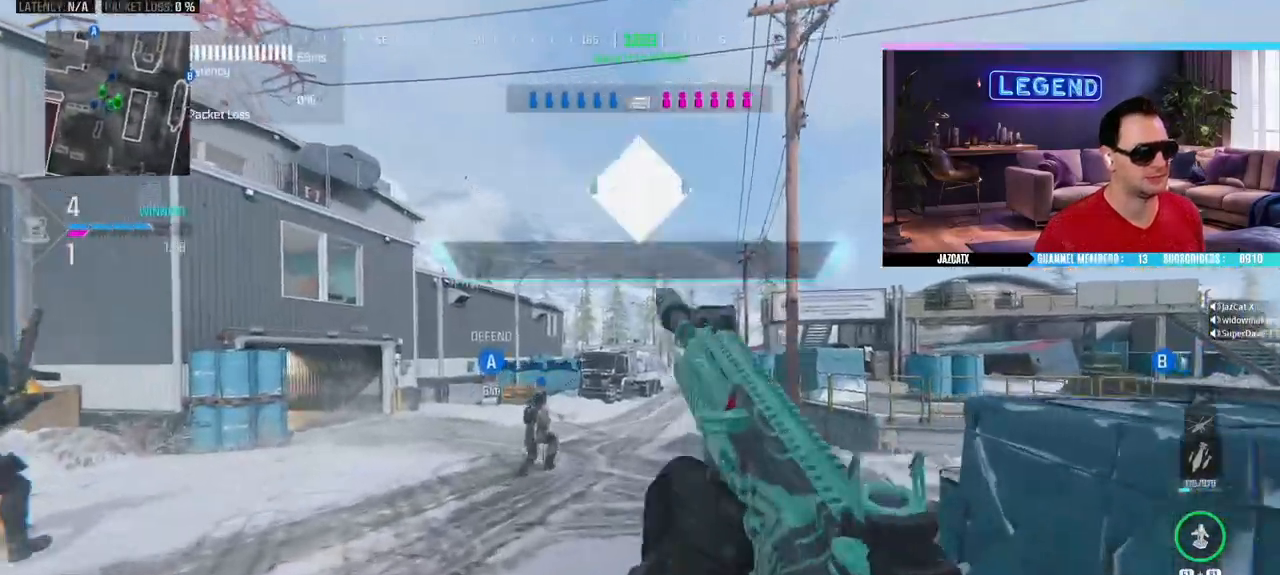
{"buttons": ["TRIANGLE", "L3"], "left_stick": "up", "right_stick": "center", "events": [[467, "TRIANGLE", "down"]]}
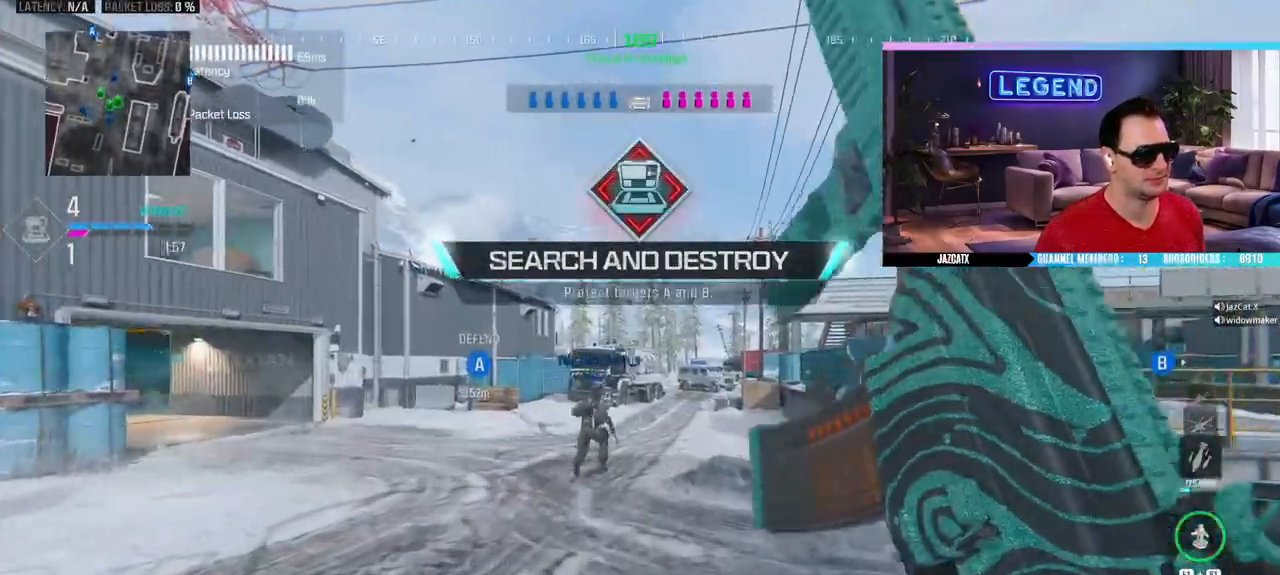
{"buttons": ["L3"], "left_stick": "up", "right_stick": "center", "events": [[33, "L3", "up"], [83, "TRIANGLE", "up"], [150, "L3", "down"], [333, "L3", "up"], [383, "L3", "down"]]}
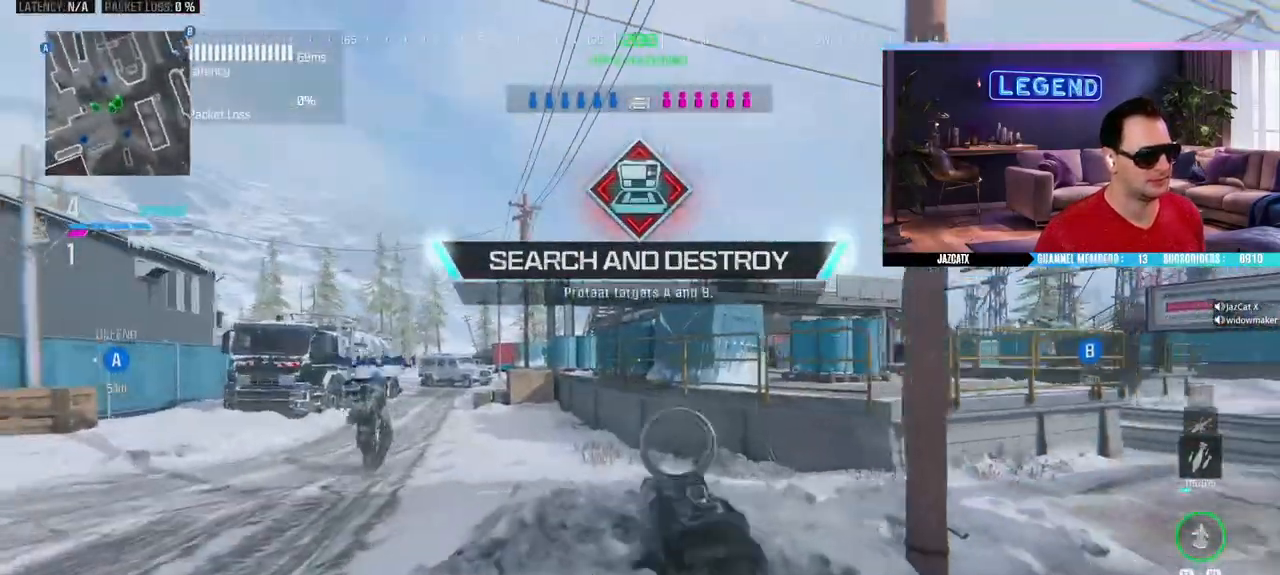
{"buttons": [], "left_stick": "up", "right_stick": "center", "events": [[33, "L3", "up"], [100, "L3", "down"], [250, "L3", "up"], [317, "L3", "down"], [467, "L3", "up"]]}
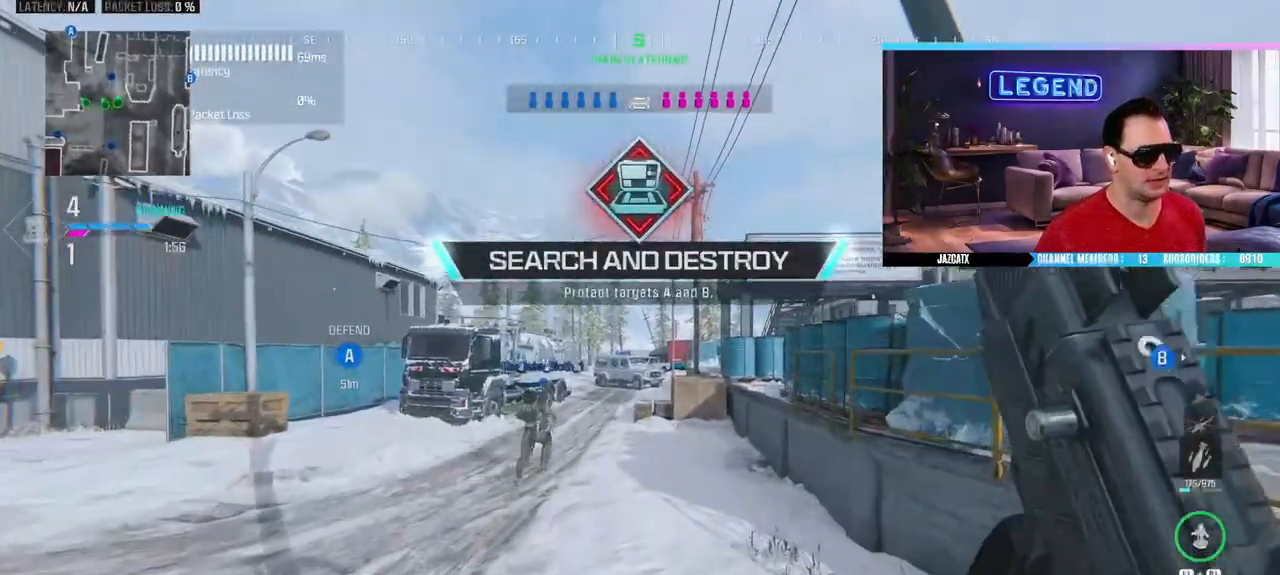
{"buttons": [], "left_stick": "up", "right_stick": "center", "events": [[50, "L3", "down"], [100, "SQUARE", "down"], [183, "SQUARE", "up"], [217, "L3", "up"], [317, "L3", "down"], [467, "L3", "up"]]}
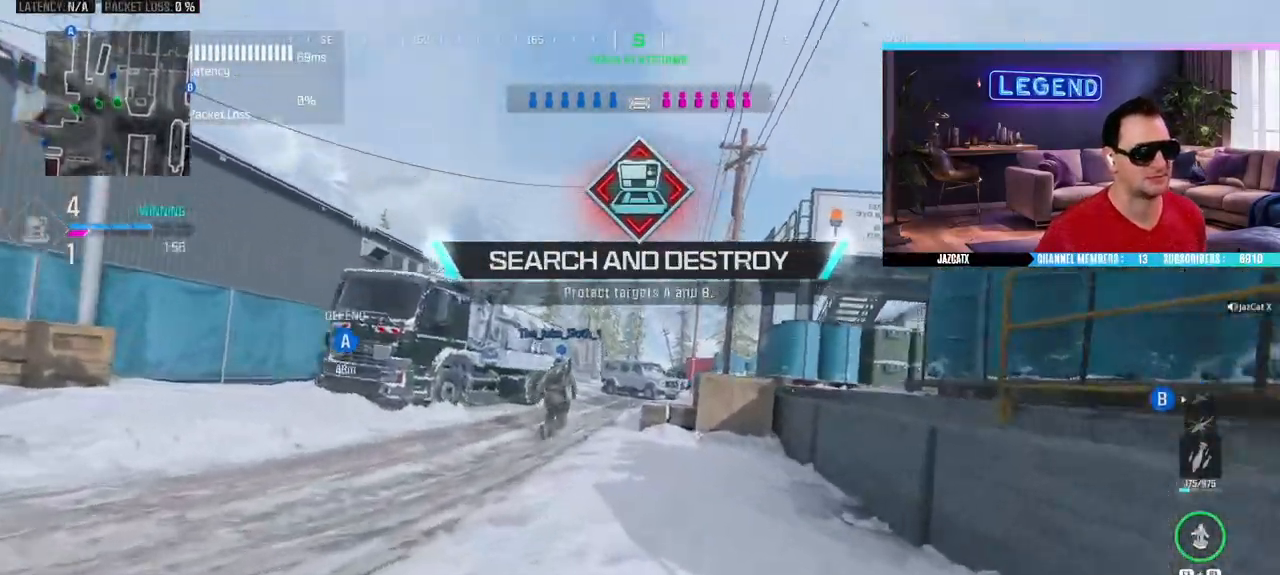
{"buttons": [], "left_stick": "up", "right_stick": "center", "events": [[33, "L3", "down"], [183, "L3", "up"], [250, "L3", "down"], [367, "TRIANGLE", "down"], [433, "L3", "up"], [450, "TRIANGLE", "up"]]}
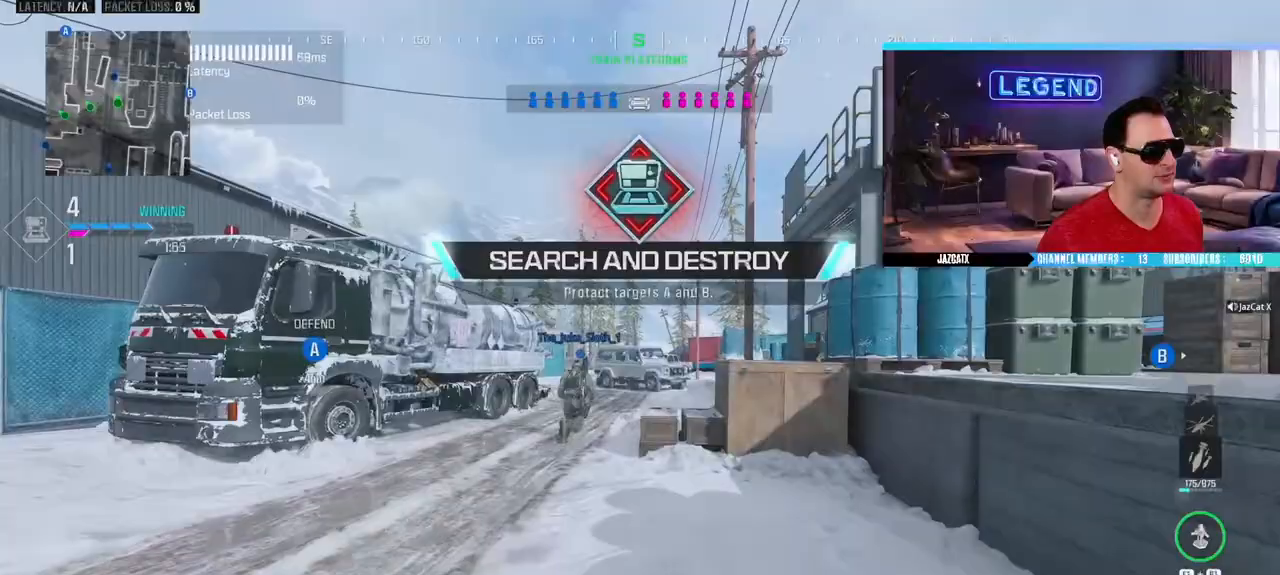
{"buttons": ["L3"], "left_stick": "up", "right_stick": "center", "events": [[33, "L3", "down"], [183, "L3", "up"], [250, "L3", "down"], [383, "L3", "up"], [467, "L3", "down"]]}
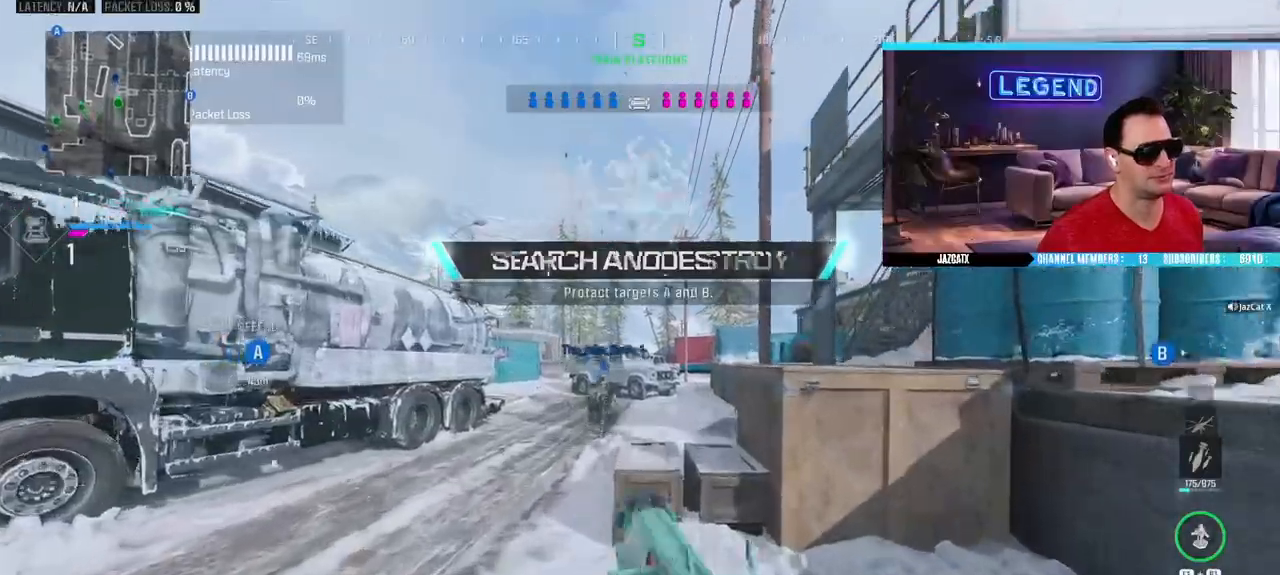
{"buttons": ["TRIANGLE", "L3"], "left_stick": "up", "right_stick": "center", "events": [[150, "L3", "up"], [233, "CIRCLE", "down"], [233, "L3", "down"], [417, "CIRCLE", "up"], [450, "TRIANGLE", "down"]]}